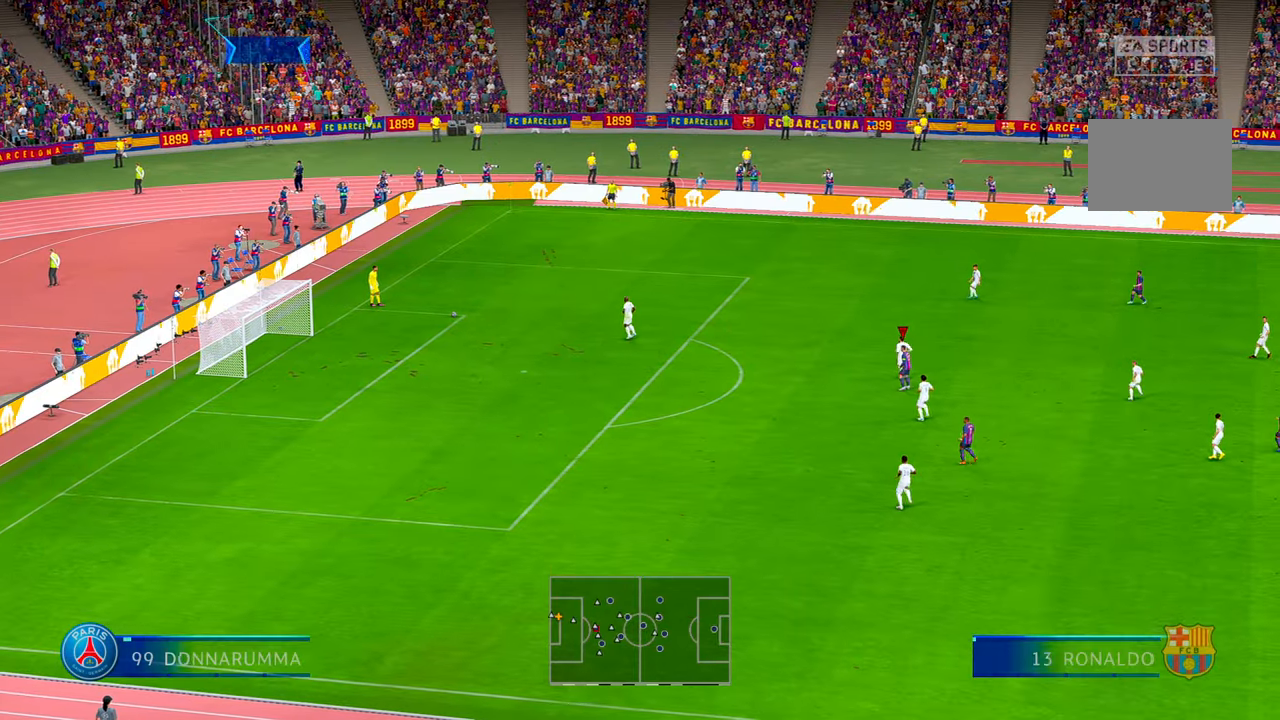
Gameplay with a controller (Xbox layout); each line is a JSON object with the inputs held at the frame after it. "events" lists button and stick changes between this image and that frame as [ms after this image, input, new state], when the widget could be followed in between. Not read: L3 R3.
{"buttons": ["R2"], "left_stick": "center", "right_stick": "center", "events": []}
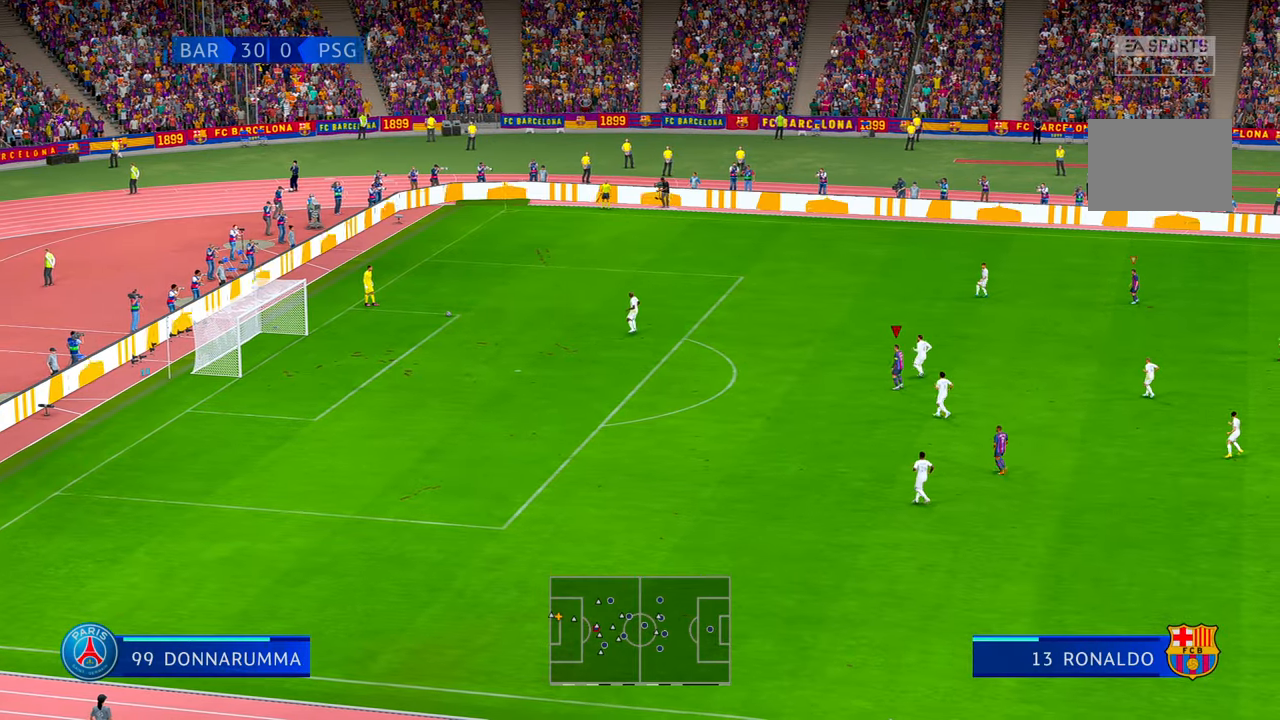
{"buttons": ["R2"], "left_stick": "up", "right_stick": "center", "events": [[250, "left_stick", "up"]]}
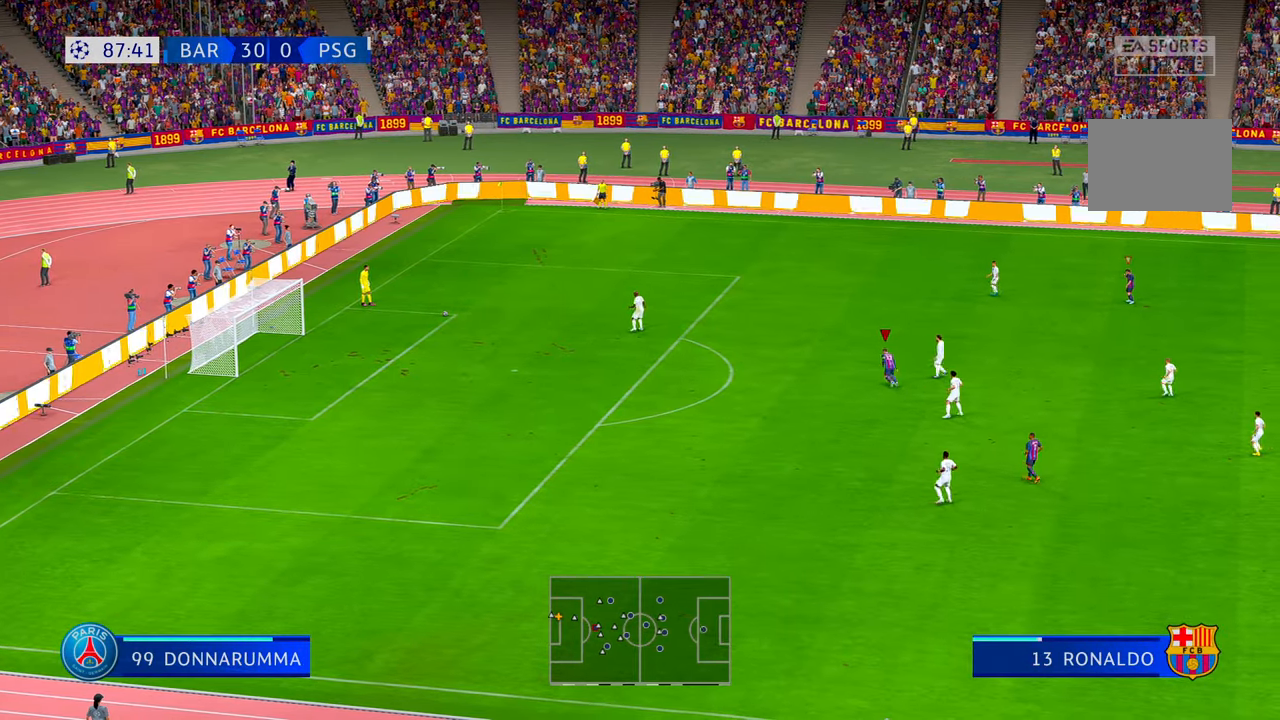
{"buttons": [], "left_stick": "up", "right_stick": "center", "events": [[117, "R2", "up"]]}
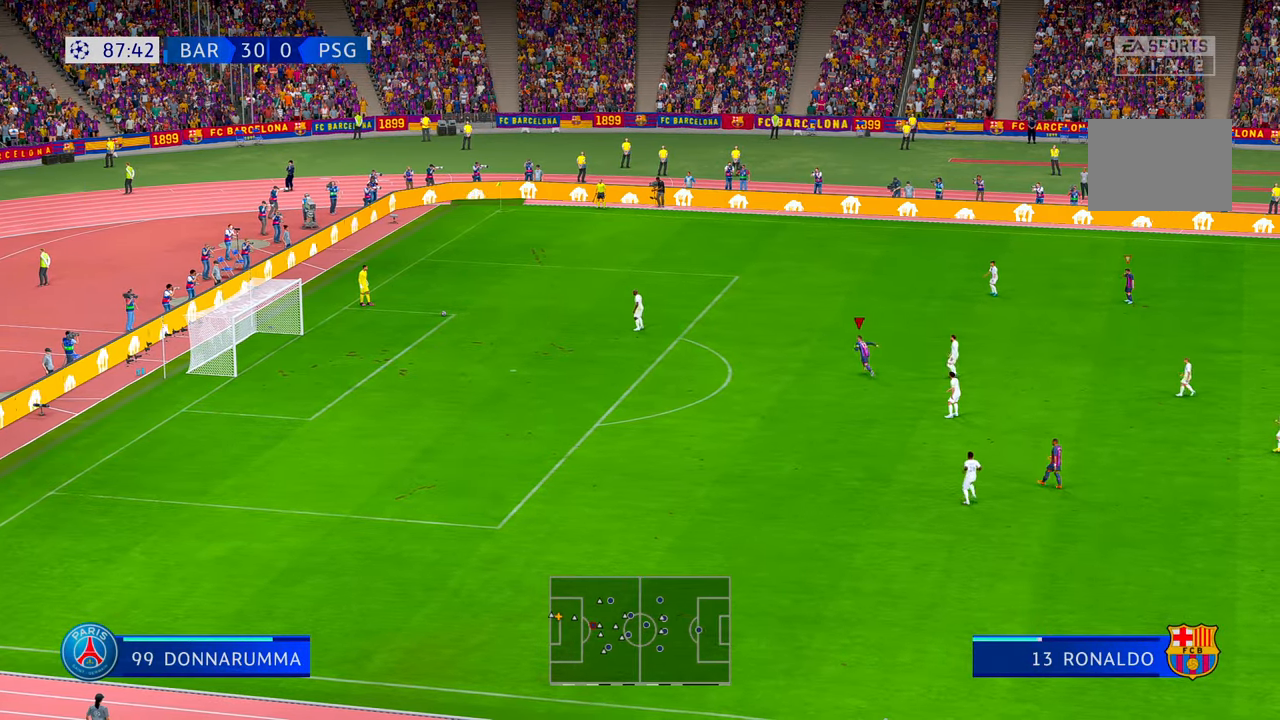
{"buttons": ["R2"], "left_stick": "left", "right_stick": "center", "events": [[34, "R2", "down"], [184, "left_stick", "center"], [467, "left_stick", "left"]]}
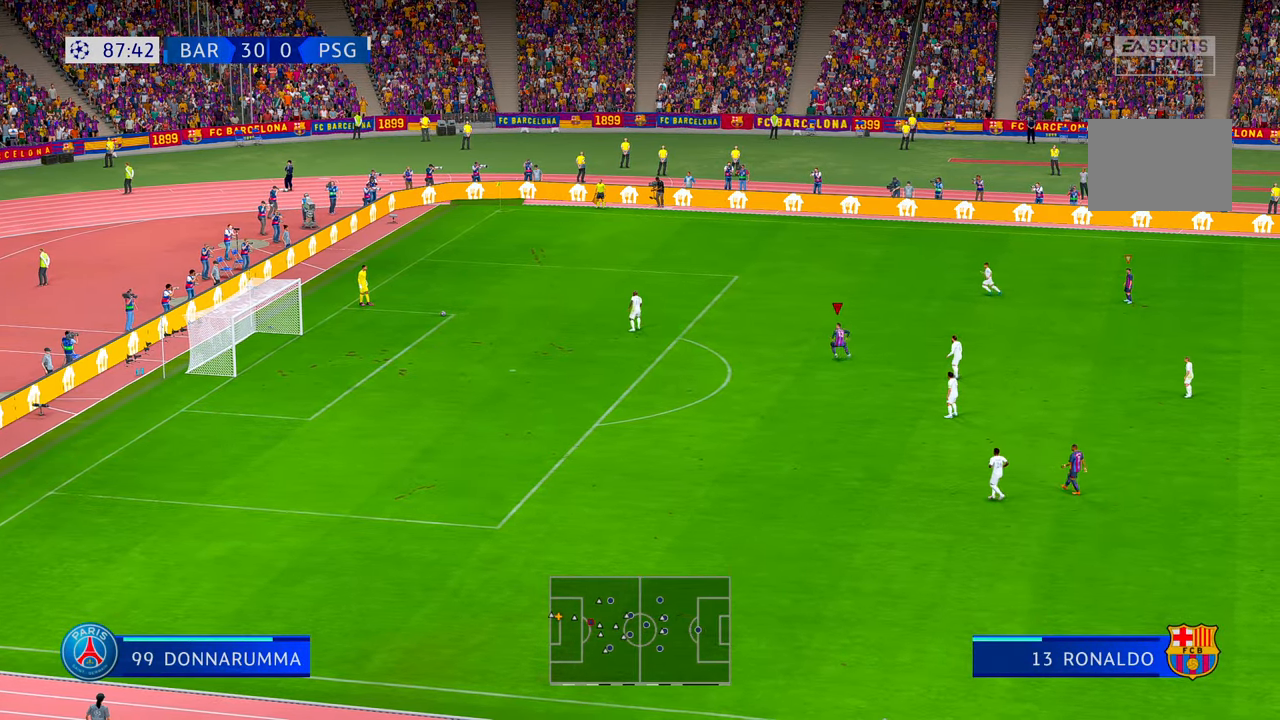
{"buttons": ["R2"], "left_stick": "left", "right_stick": "center", "events": []}
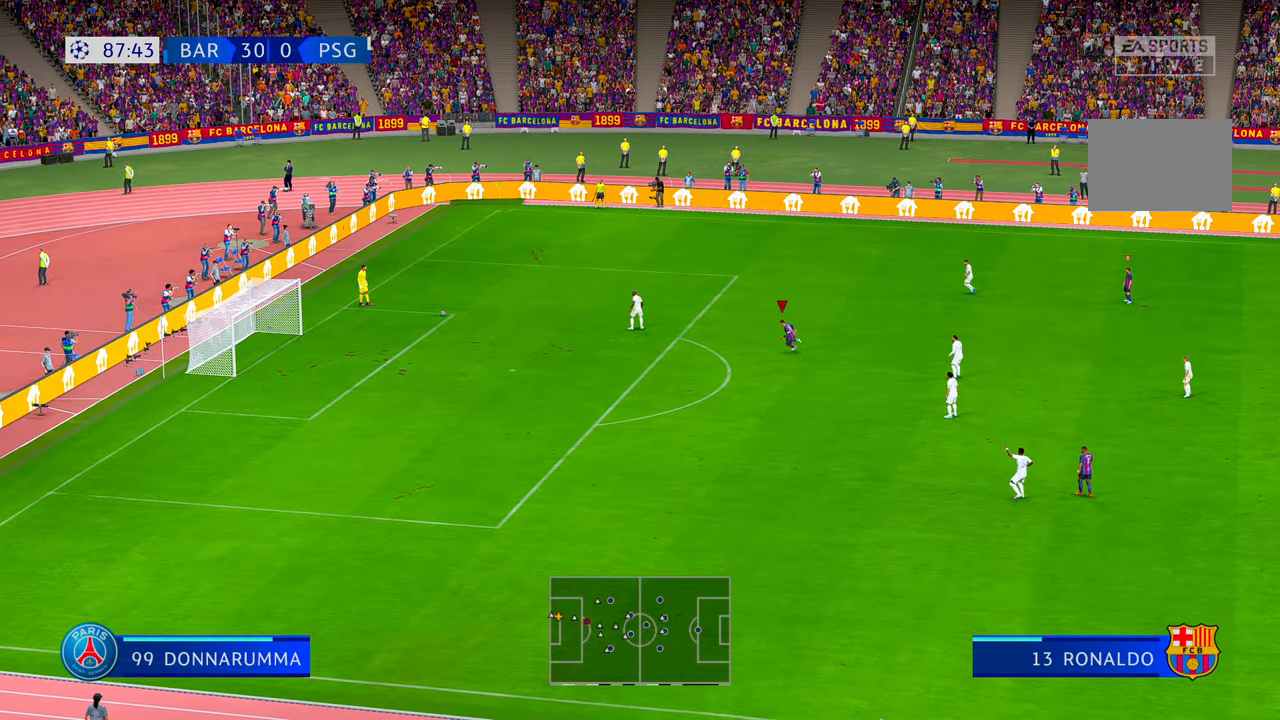
{"buttons": ["R2"], "left_stick": "down", "right_stick": "center", "events": [[234, "left_stick", "down-left"], [467, "left_stick", "down"]]}
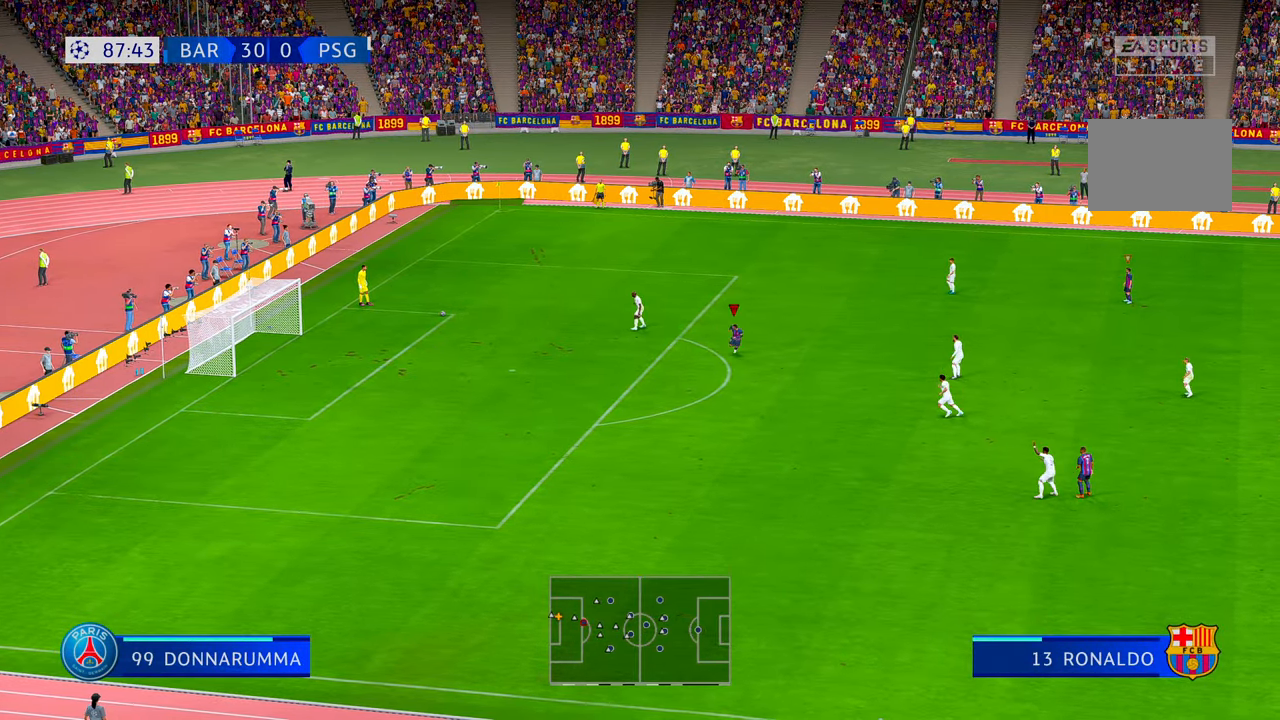
{"buttons": ["R2"], "left_stick": "up", "right_stick": "center", "events": [[217, "left_stick", "right"], [283, "left_stick", "up-right"], [433, "left_stick", "up"]]}
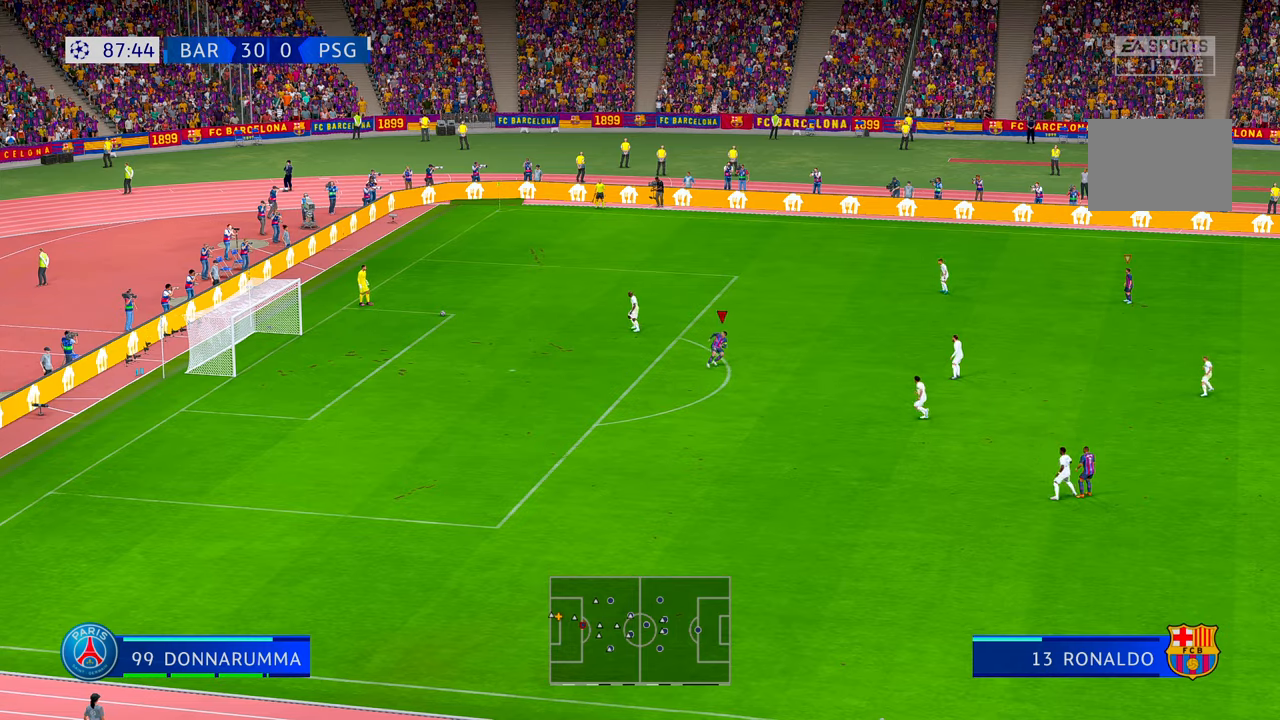
{"buttons": ["R2"], "left_stick": "up-left", "right_stick": "center", "events": [[250, "left_stick", "up-left"]]}
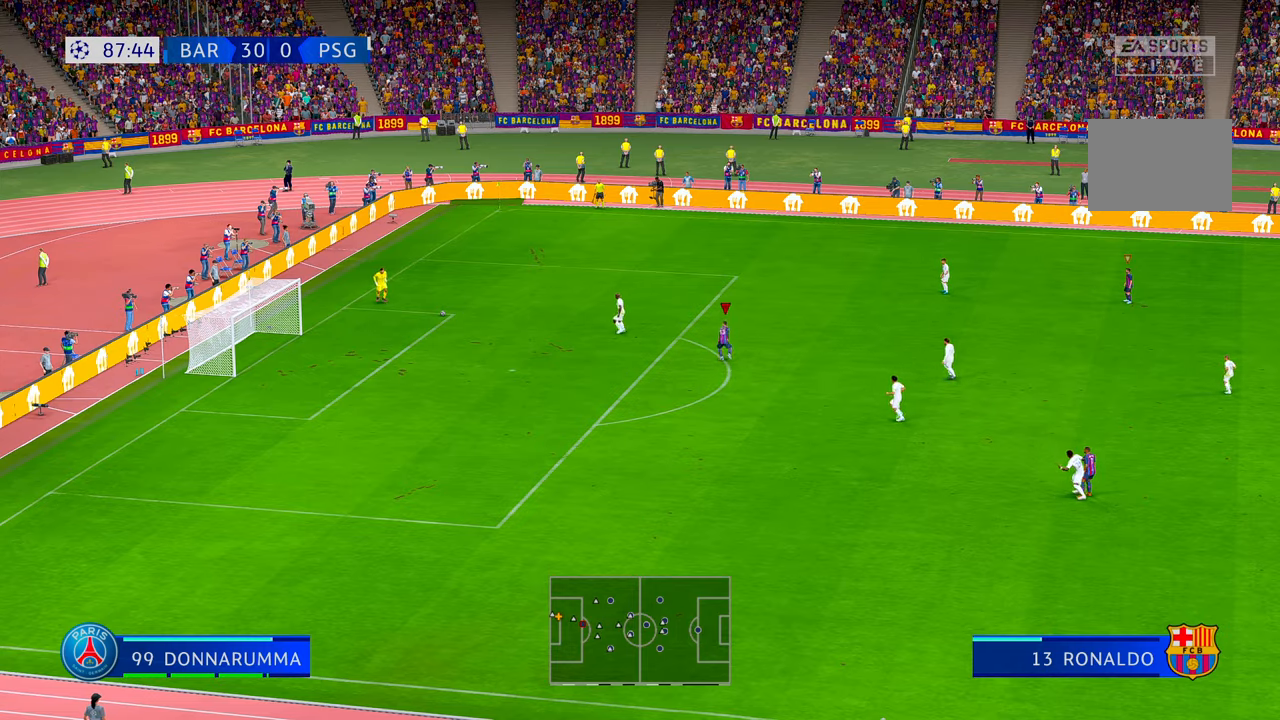
{"buttons": ["R2"], "left_stick": "center", "right_stick": "center", "events": [[233, "left_stick", "center"]]}
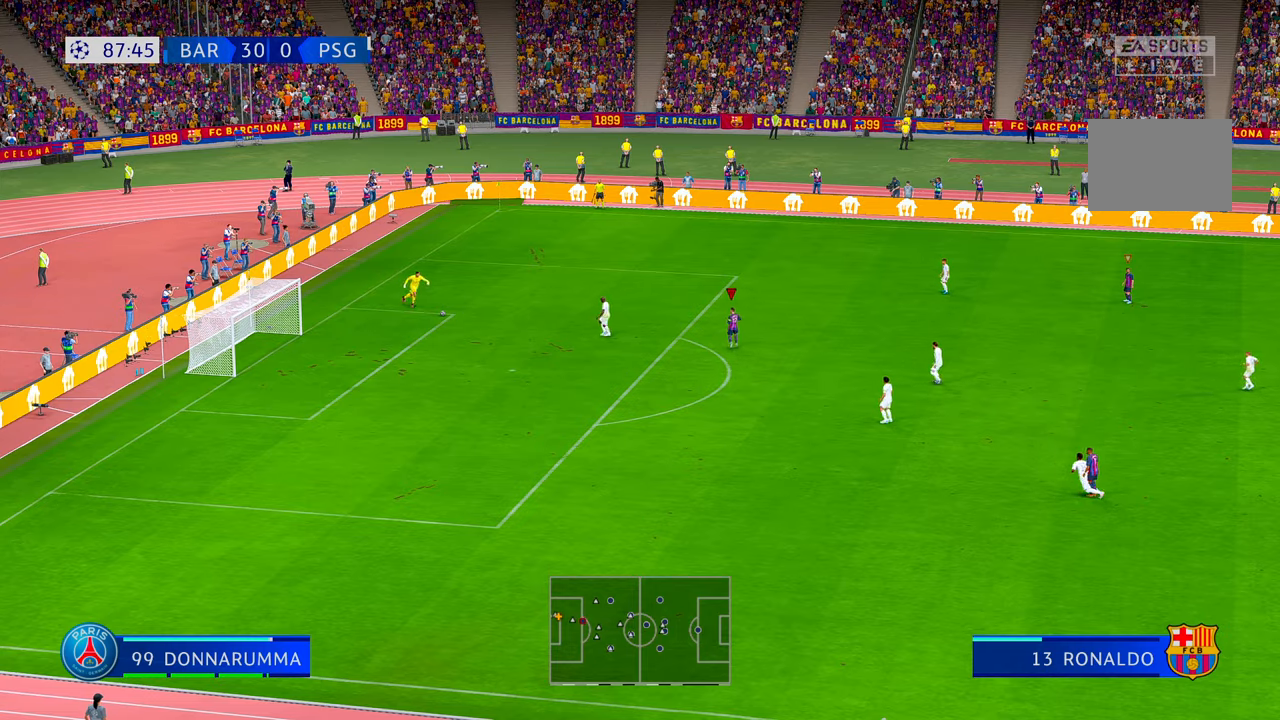
{"buttons": ["R2"], "left_stick": "down", "right_stick": "center", "events": [[300, "left_stick", "down"]]}
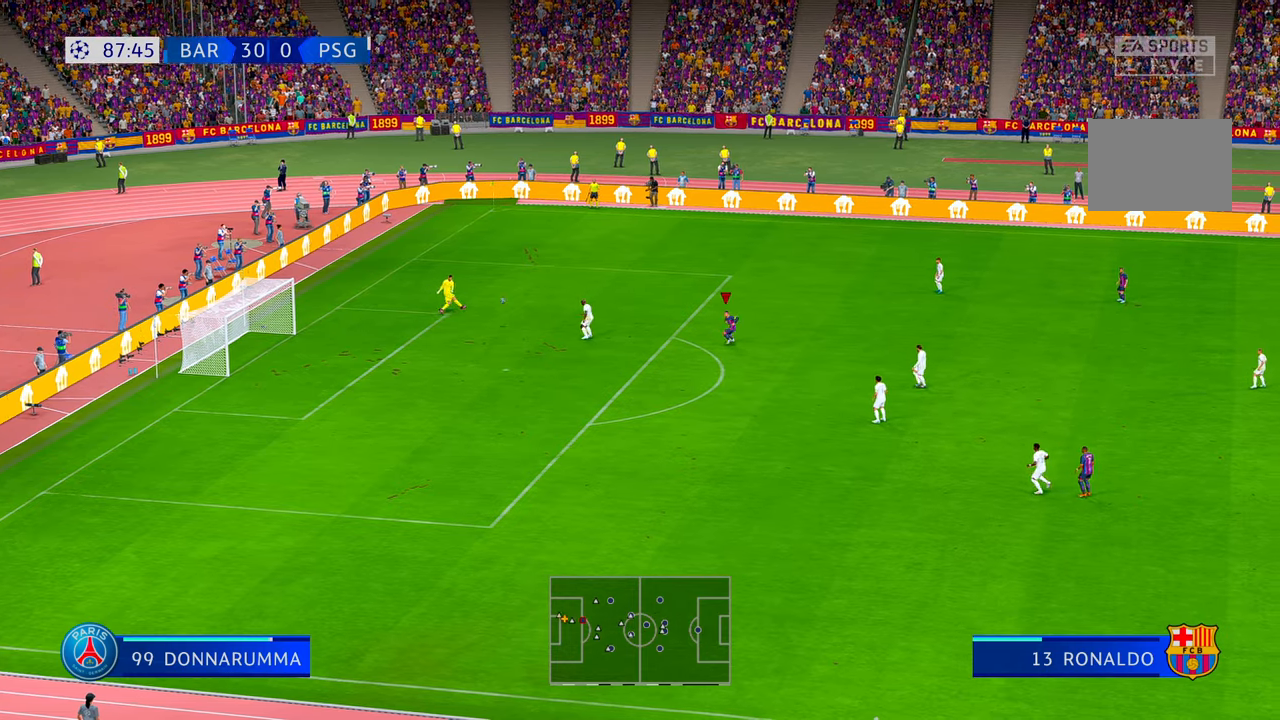
{"buttons": ["R2"], "left_stick": "down", "right_stick": "center", "events": []}
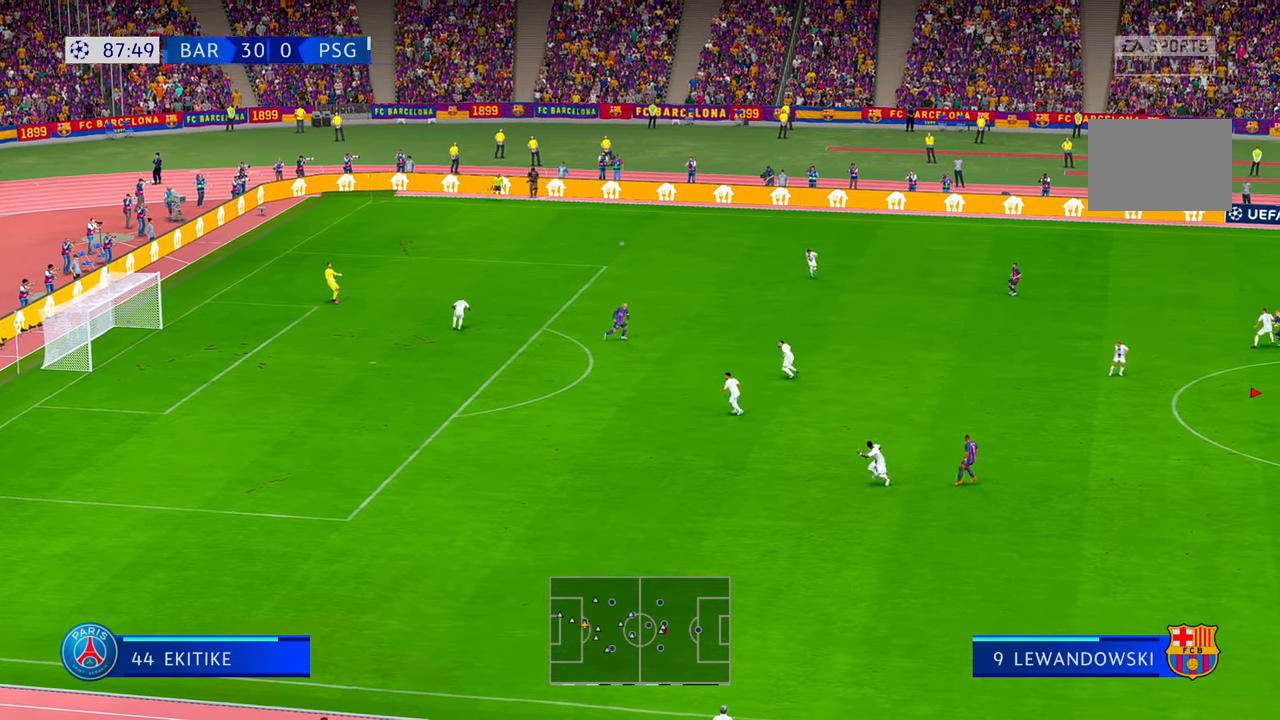
{"buttons": ["R2"], "left_stick": "down", "right_stick": "center", "events": []}
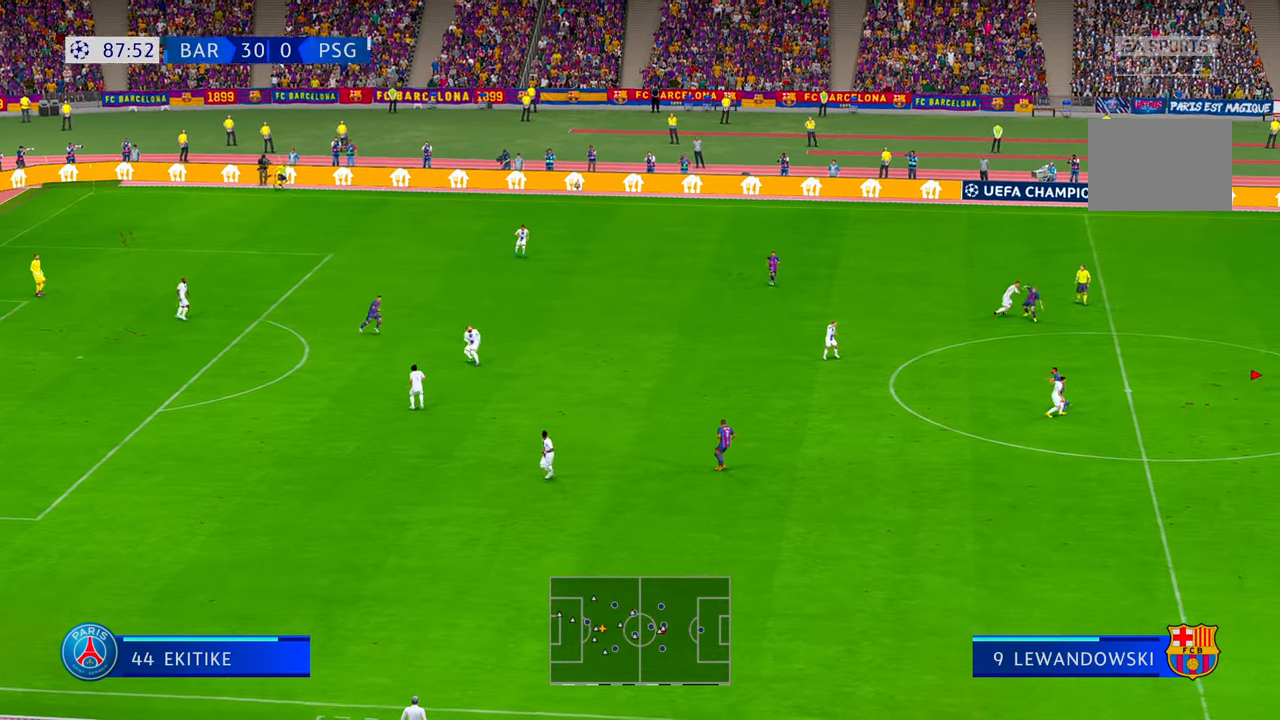
{"buttons": ["R2"], "left_stick": "down-left", "right_stick": "center", "events": [[83, "left_stick", "down-left"]]}
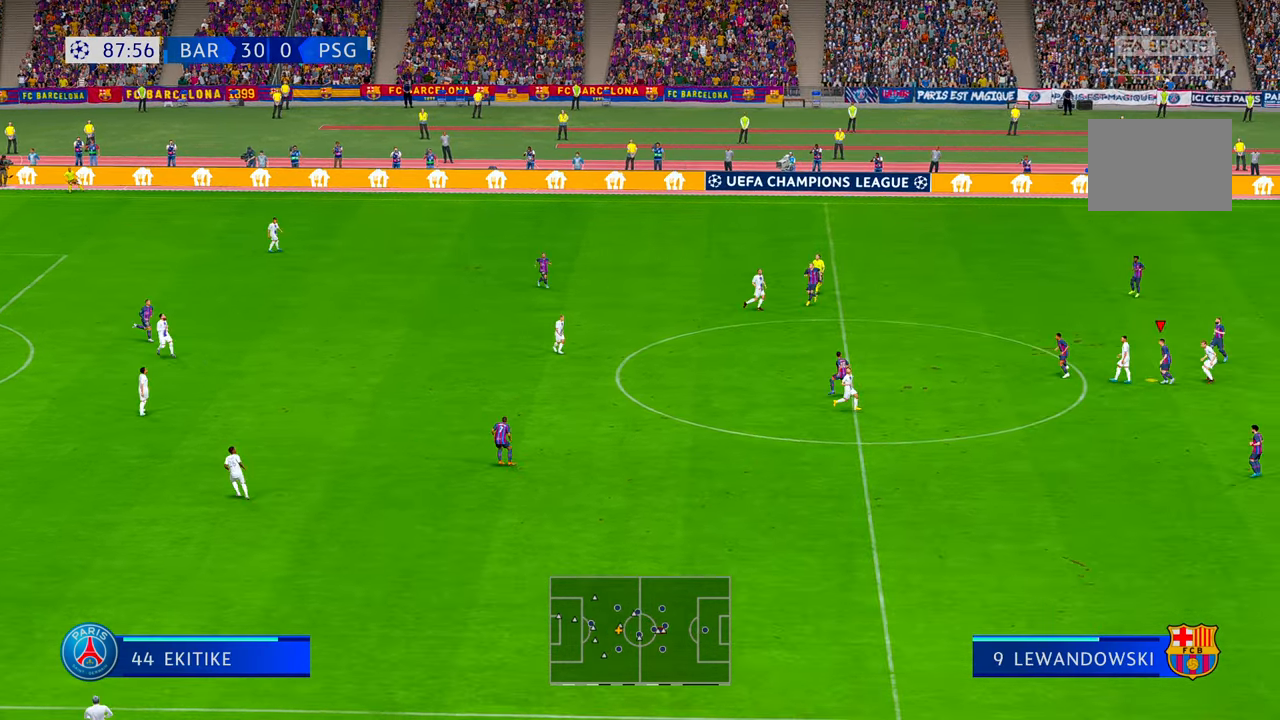
{"buttons": ["R2"], "left_stick": "left", "right_stick": "center", "events": [[483, "left_stick", "left"]]}
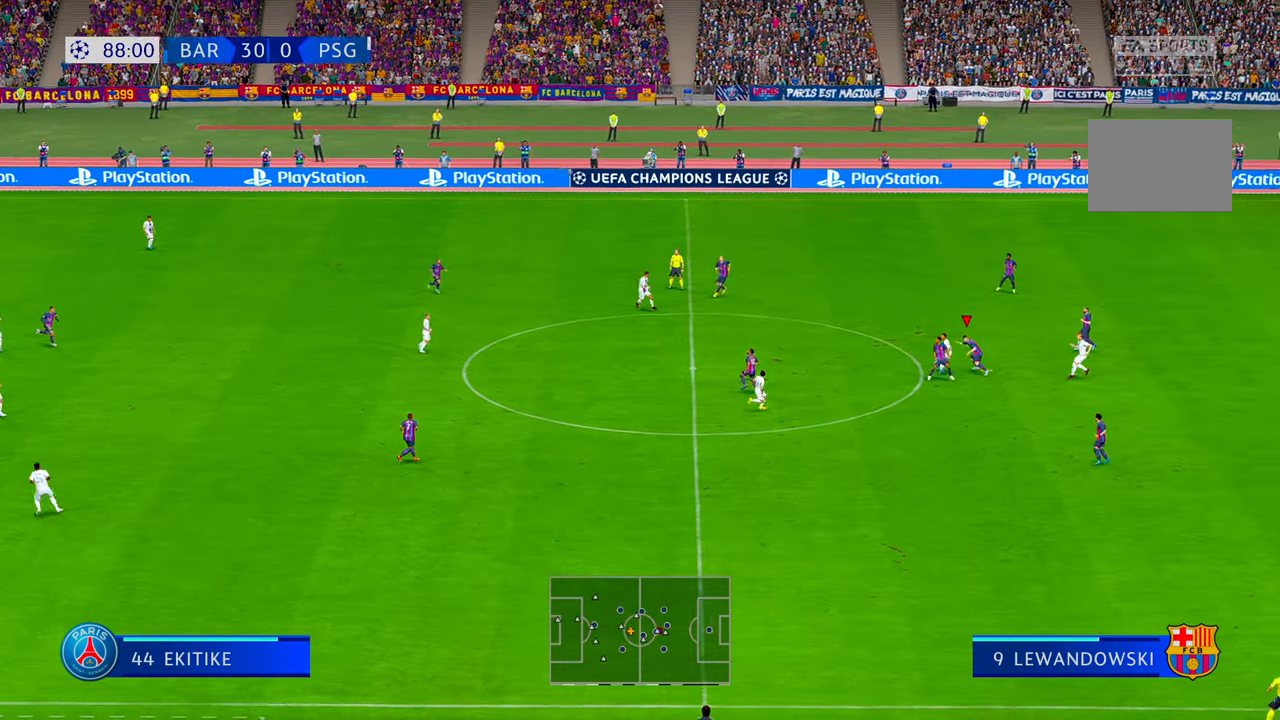
{"buttons": ["R2"], "left_stick": "left", "right_stick": "center", "events": [[133, "L1", "down"], [400, "L1", "up"]]}
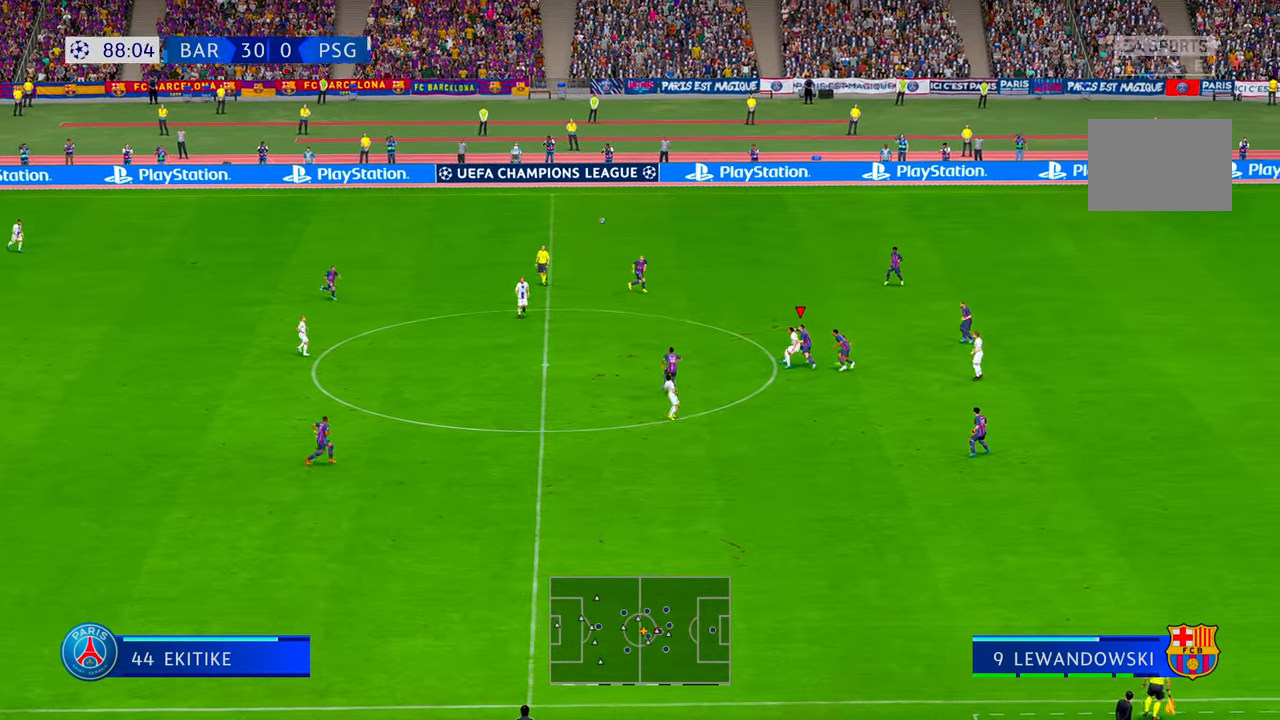
{"buttons": ["R2"], "left_stick": "left", "right_stick": "center", "events": []}
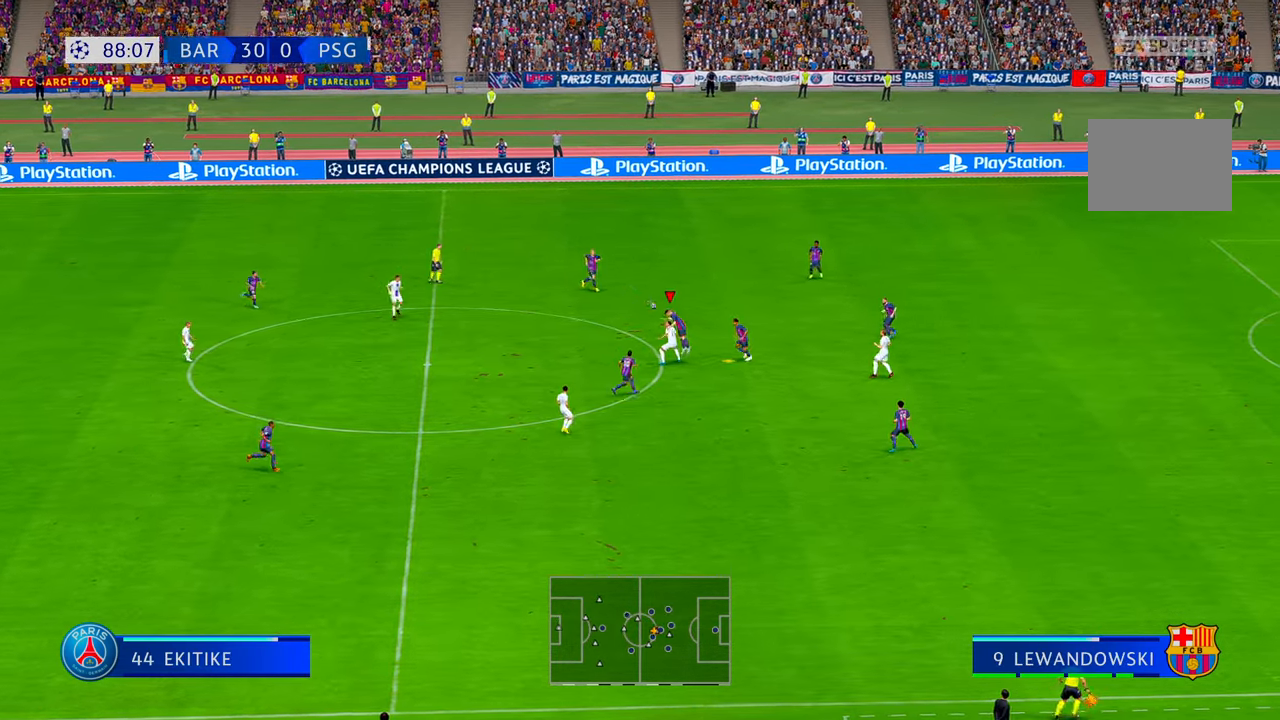
{"buttons": ["R2"], "left_stick": "left", "right_stick": "center", "events": [[66, "X", "down"], [116, "X", "up"]]}
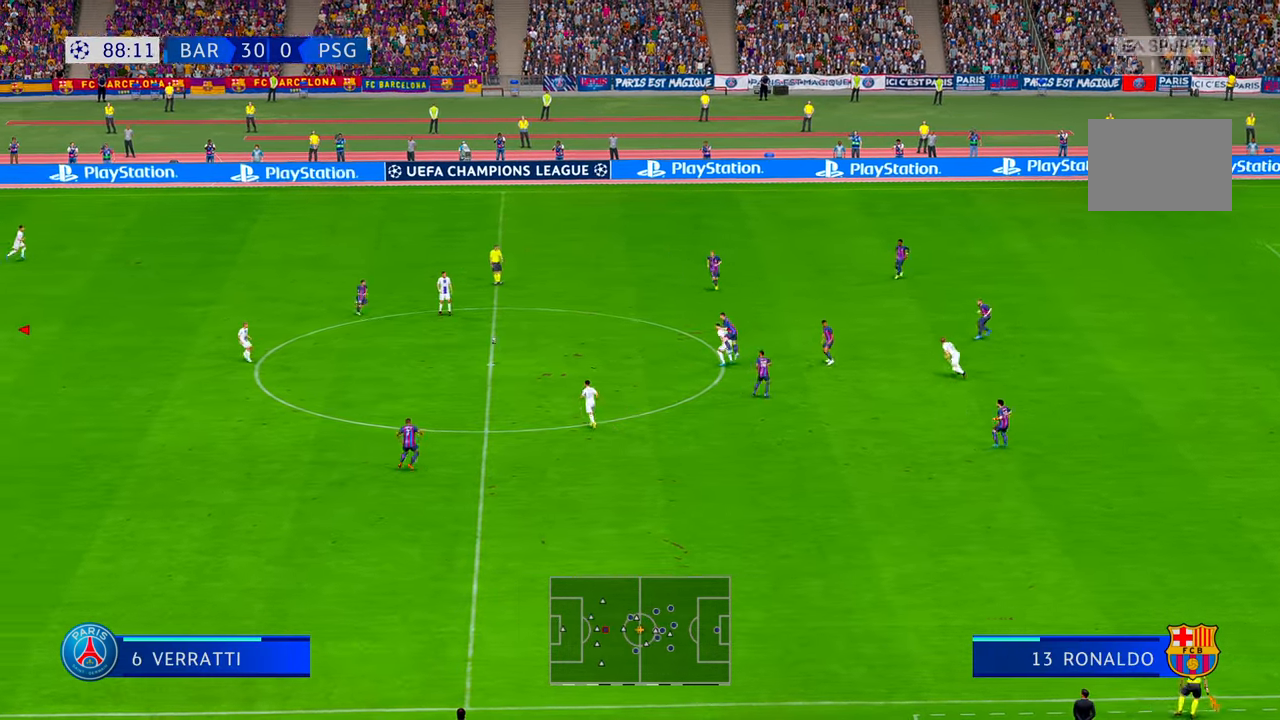
{"buttons": ["R2"], "left_stick": "down-left", "right_stick": "center", "events": [[233, "left_stick", "down-left"]]}
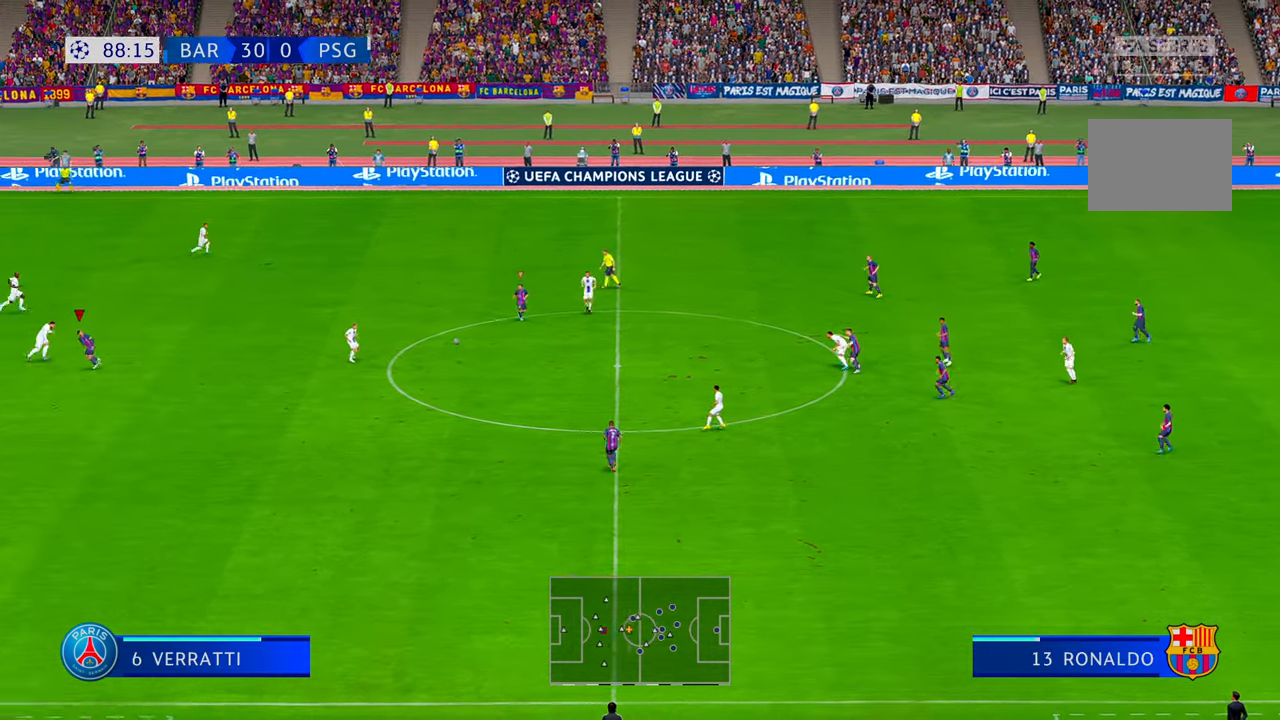
{"buttons": ["R2"], "left_stick": "down", "right_stick": "center", "events": [[283, "left_stick", "down"]]}
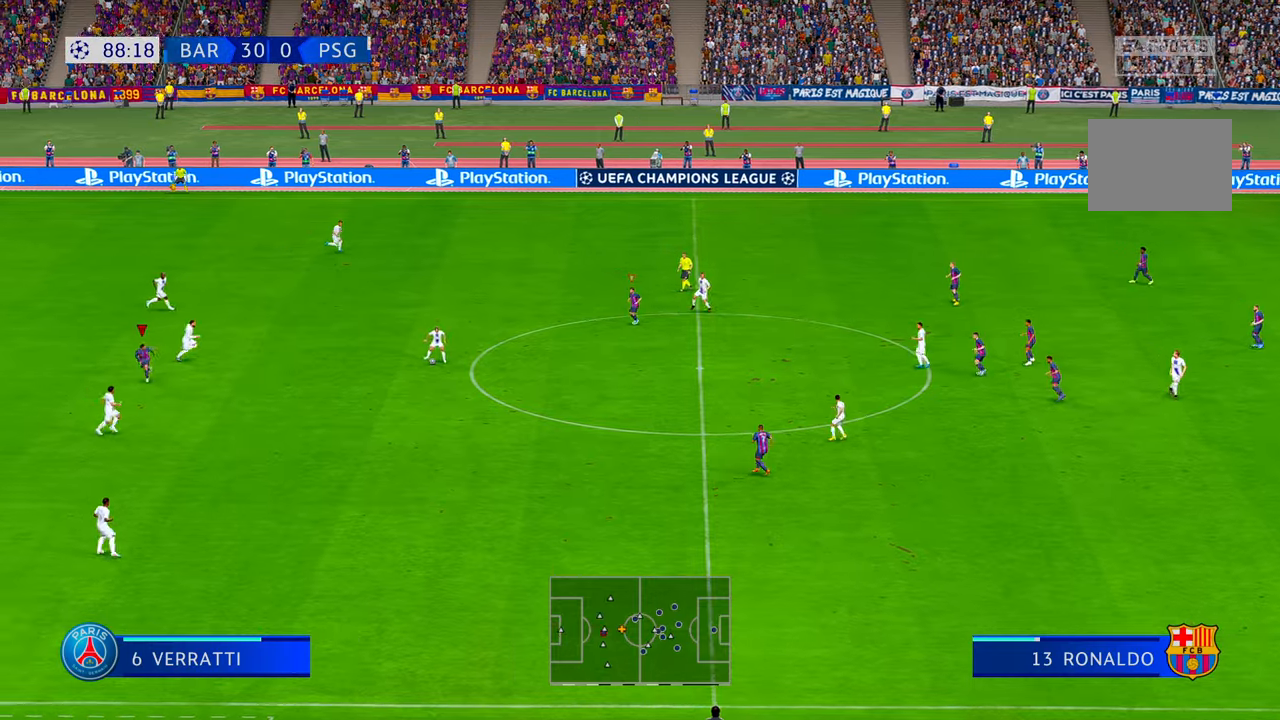
{"buttons": ["R2"], "left_stick": "down-left", "right_stick": "center", "events": [[166, "L1", "down"], [383, "L1", "up"], [383, "left_stick", "down-left"]]}
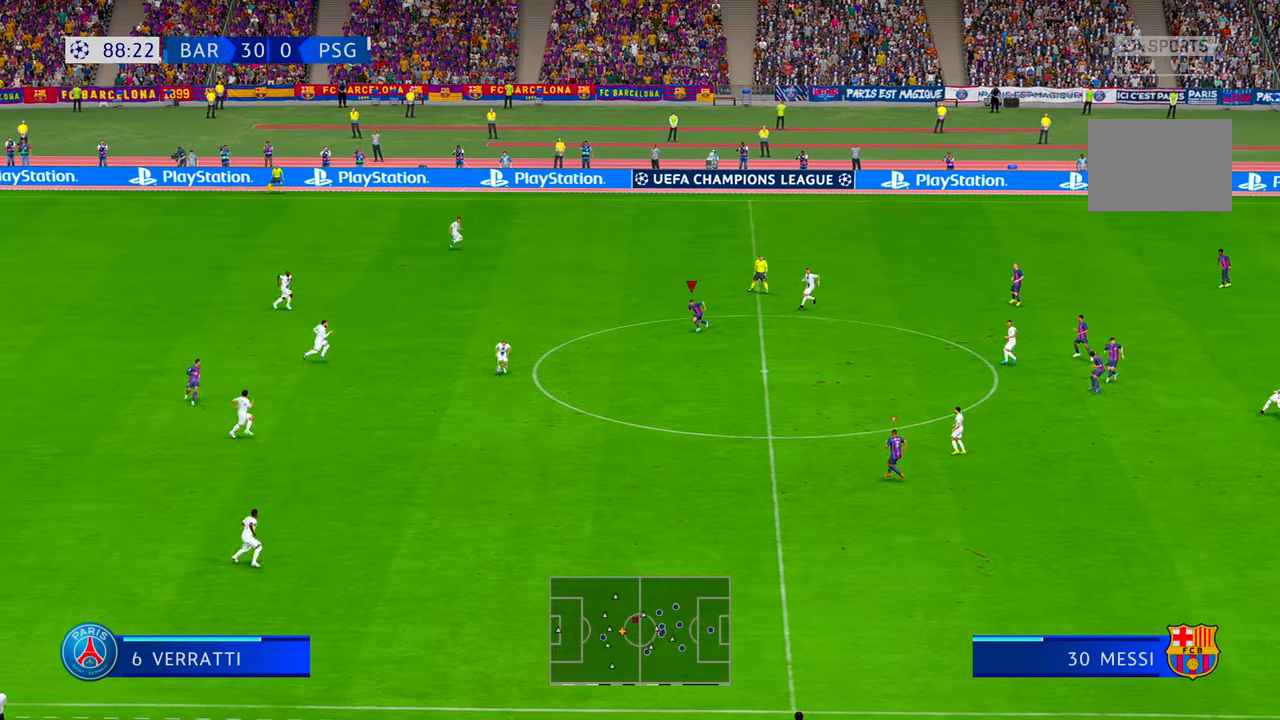
{"buttons": ["R2"], "left_stick": "down-left", "right_stick": "center", "events": []}
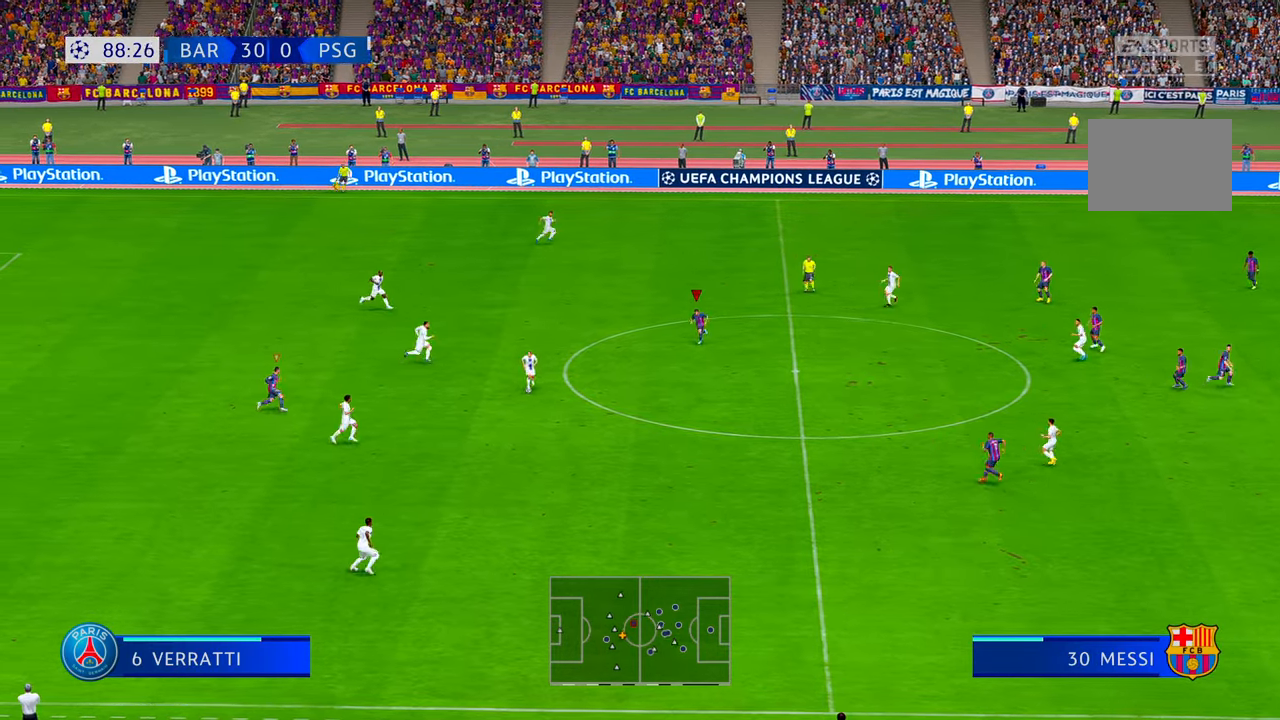
{"buttons": ["R2"], "left_stick": "down-left", "right_stick": "center", "events": [[133, "DPAD_RIGHT", "down"], [216, "DPAD_RIGHT", "up"]]}
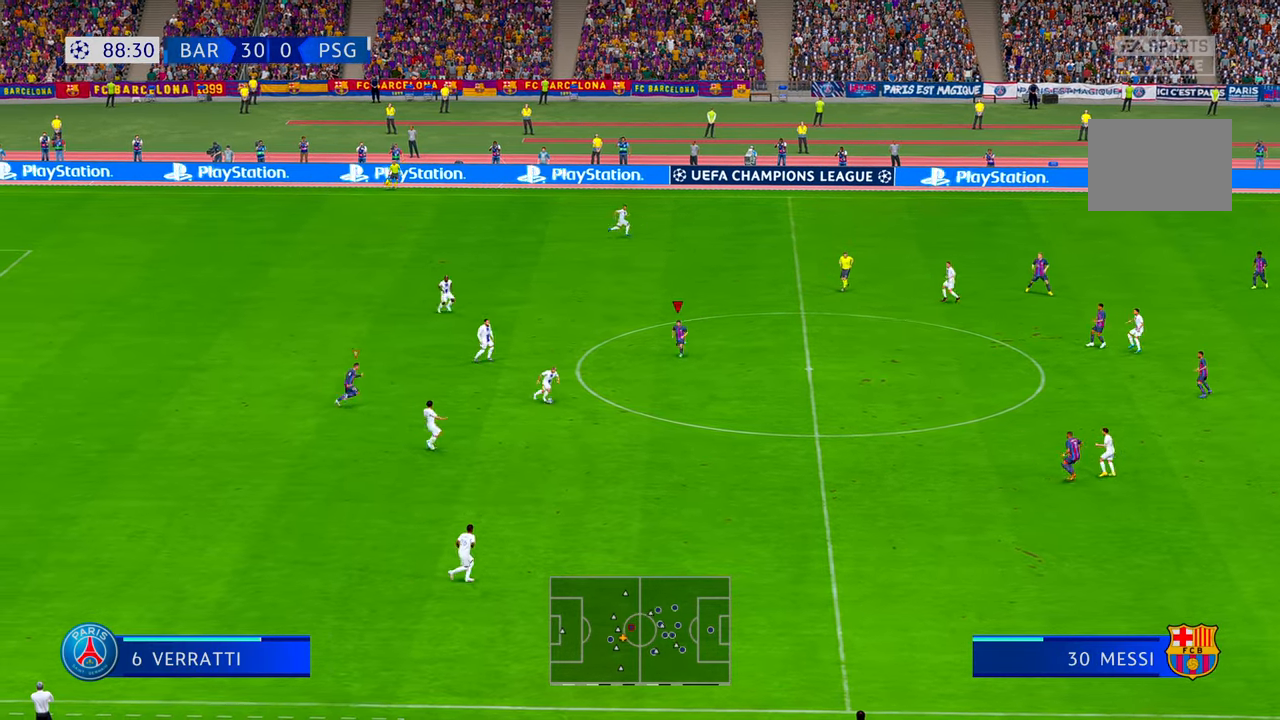
{"buttons": ["R2"], "left_stick": "down", "right_stick": "center", "events": [[116, "left_stick", "down"], [383, "DPAD_UP", "down"], [450, "DPAD_UP", "up"]]}
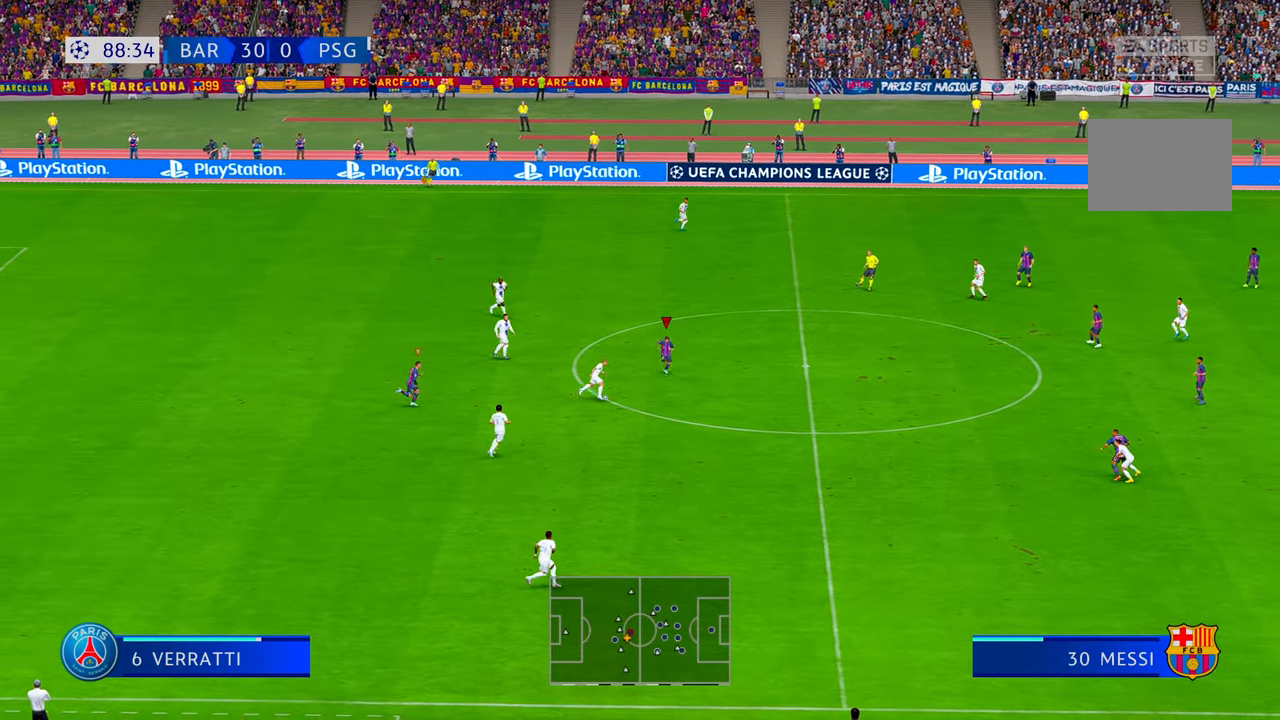
{"buttons": ["R2"], "left_stick": "center", "right_stick": "center", "events": [[183, "left_stick", "down-right"], [283, "left_stick", "center"], [450, "DPAD_UP", "down"], [500, "DPAD_UP", "up"]]}
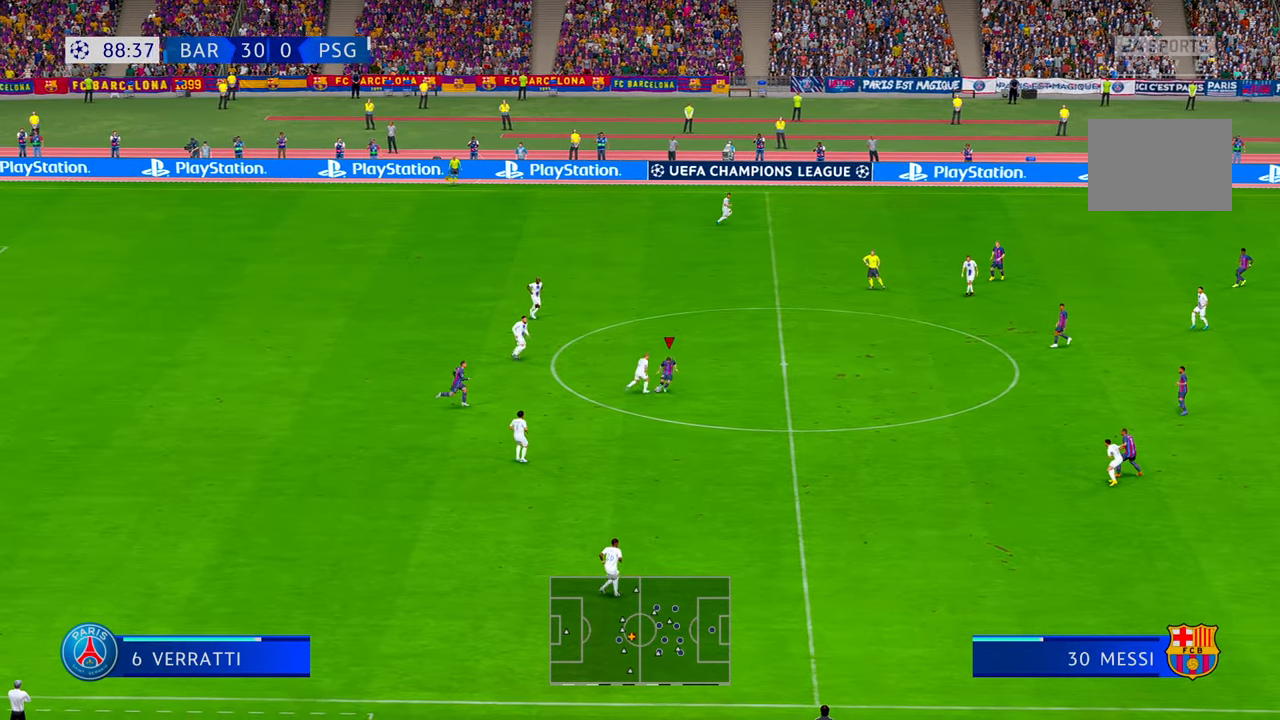
{"buttons": ["R2"], "left_stick": "up", "right_stick": "center", "events": [[416, "left_stick", "up"]]}